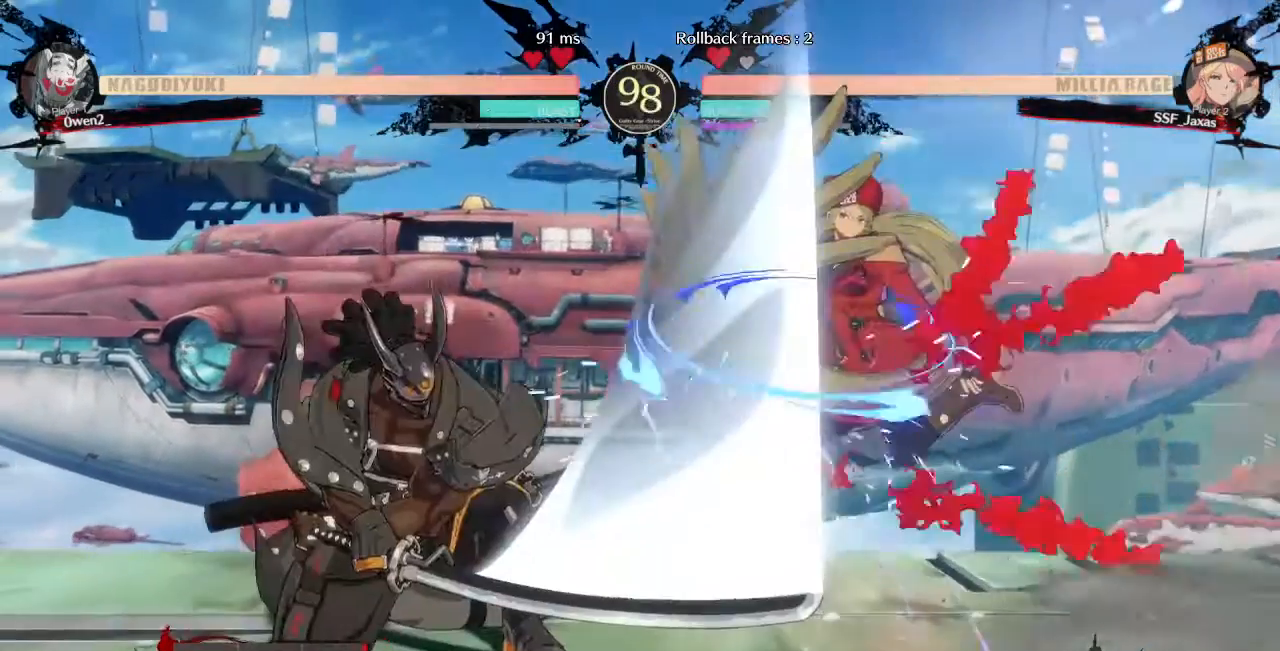
Gameplay with a controller (arcade stick); each line is a JSON object with the inputs held at the frame after it (dt_ms = milliseconds from this image to that frame). "events" lists button and stick changes between this image and that frame as [ms after this image, input, new state], when the widget could be followed in between. Not read: L3 R3 SELECT START.
{"dt_ms": 1000, "buttons": ["DPAD_DOWN", "DPAD_RIGHT"]}
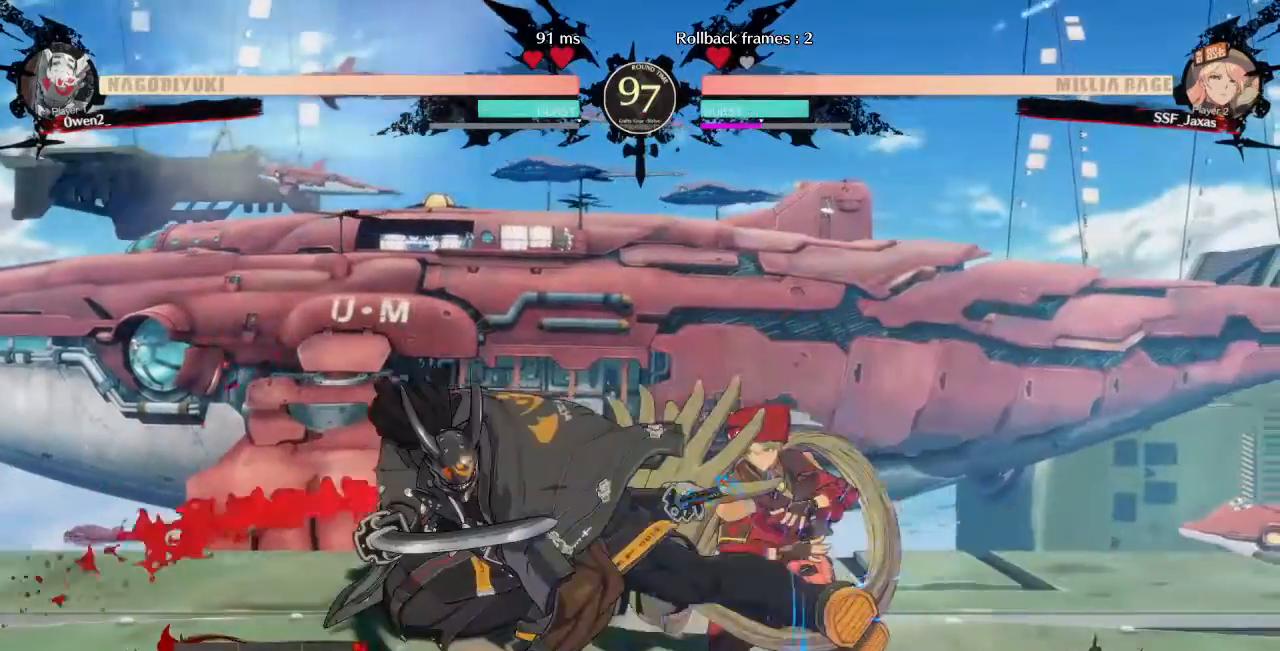
{"dt_ms": 480, "buttons": ["DPAD_DOWN", "DPAD_RIGHT"], "events": []}
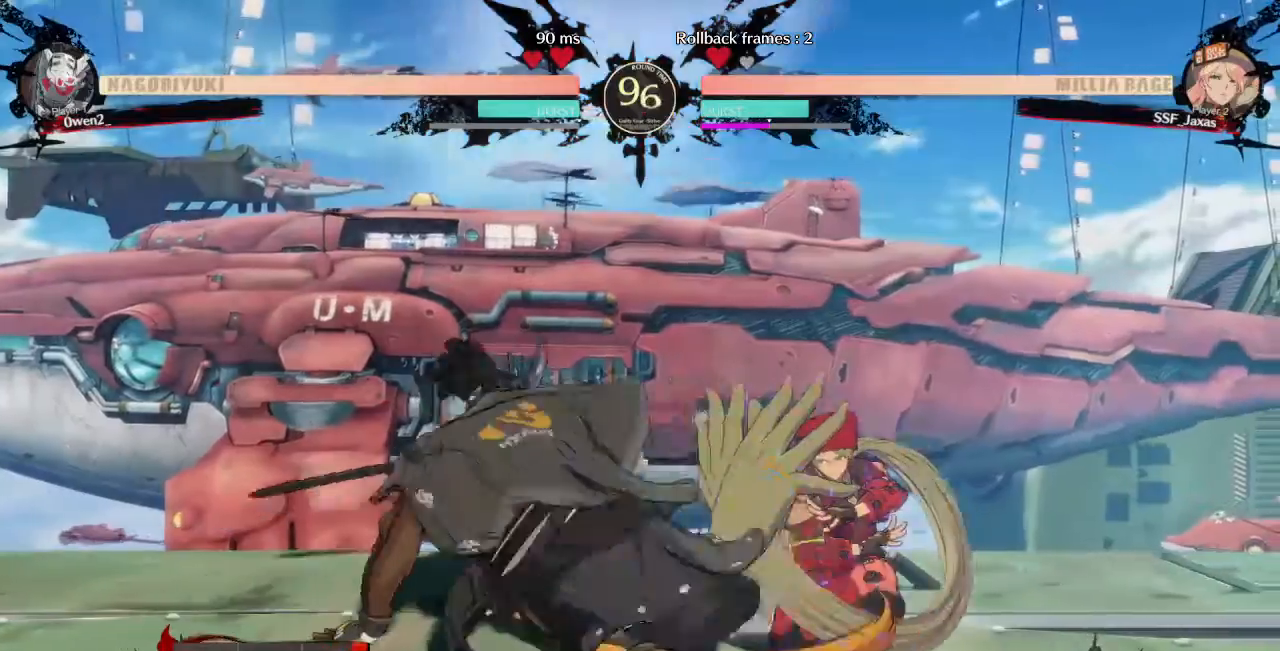
{"dt_ms": 520, "buttons": ["R2", "DPAD_DOWN", "DPAD_RIGHT"]}
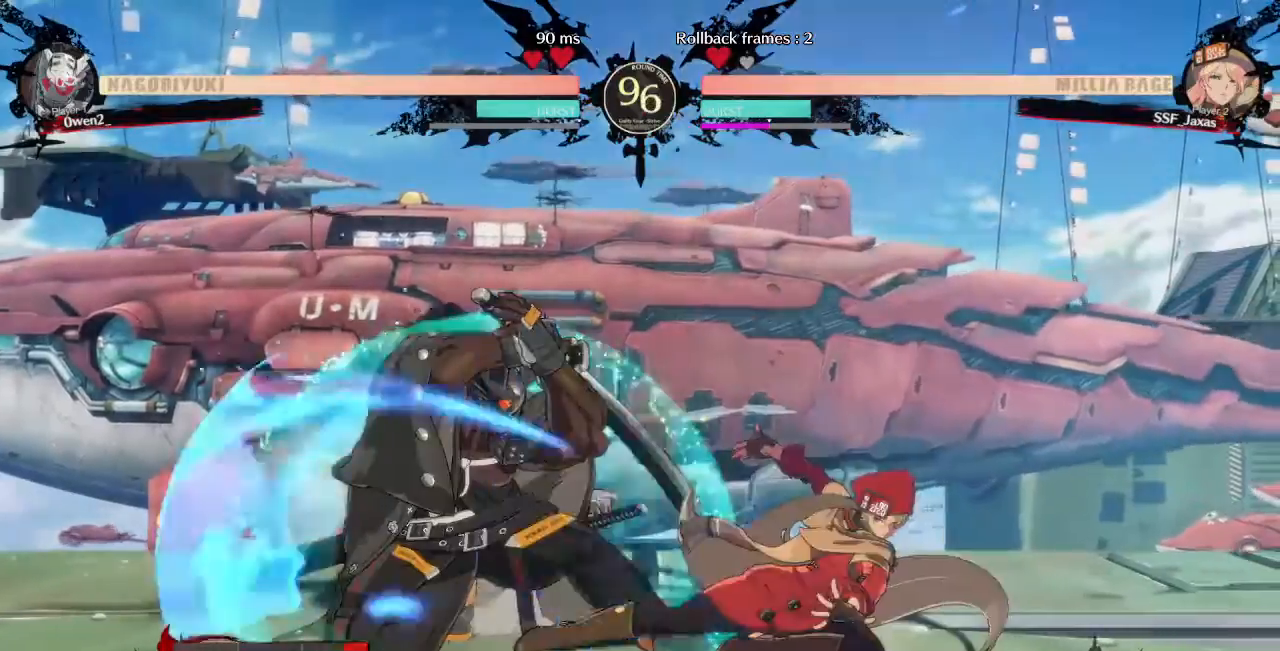
{"dt_ms": 480, "buttons": [], "events": [[40, "R2", "up"], [80, "DPAD_DOWN", "up"], [80, "DPAD_RIGHT", "up"]]}
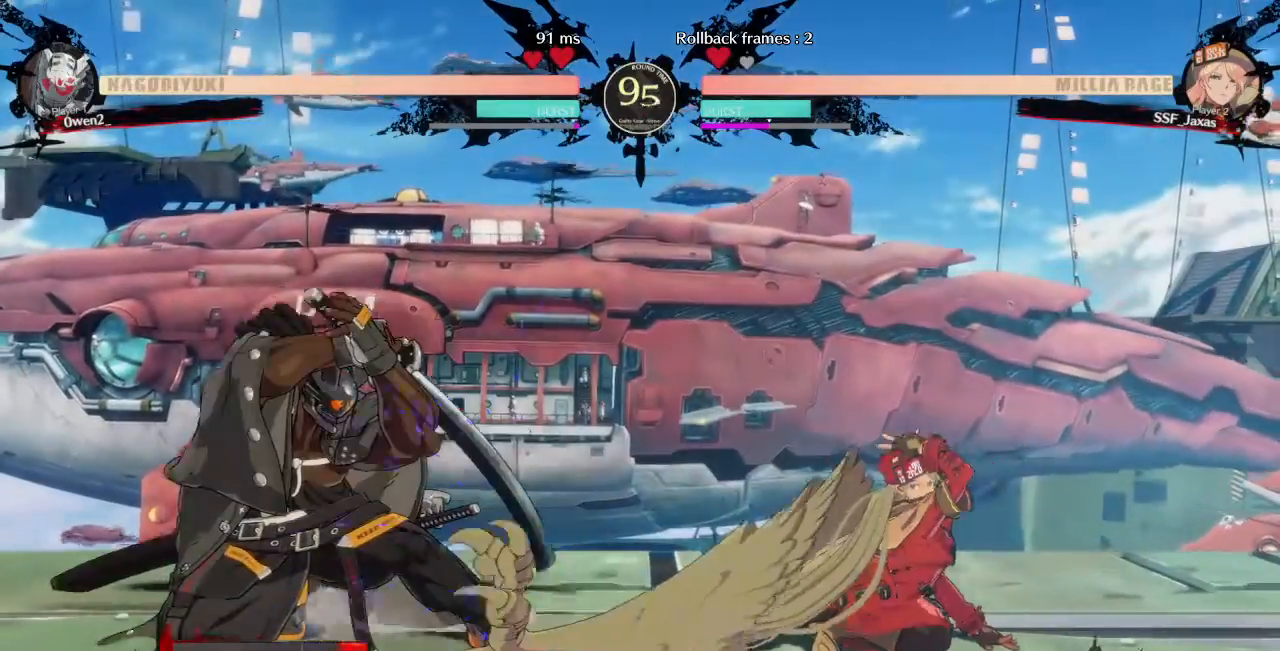
{"dt_ms": 520, "buttons": ["DPAD_RIGHT"], "events": [[240, "DPAD_RIGHT", "down"]]}
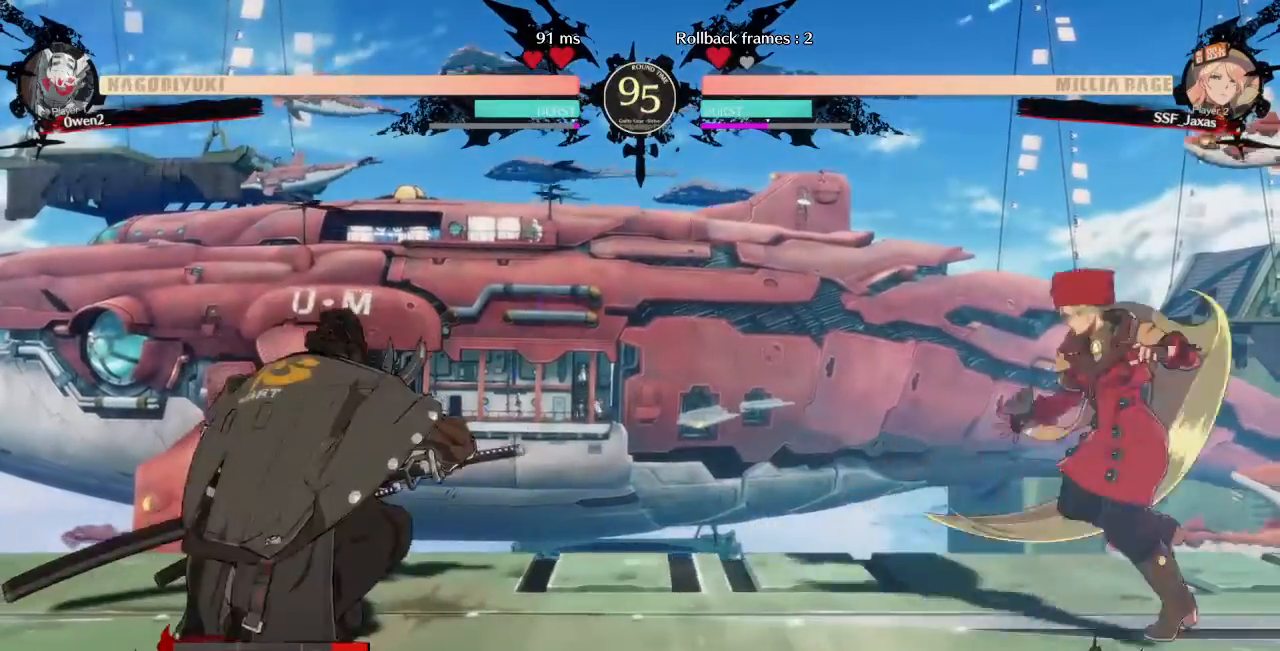
{"dt_ms": 480, "buttons": ["DPAD_DOWN", "DPAD_LEFT"], "events": [[80, "DPAD_LEFT", "down"], [80, "DPAD_RIGHT", "up"], [480, "DPAD_DOWN", "down"]]}
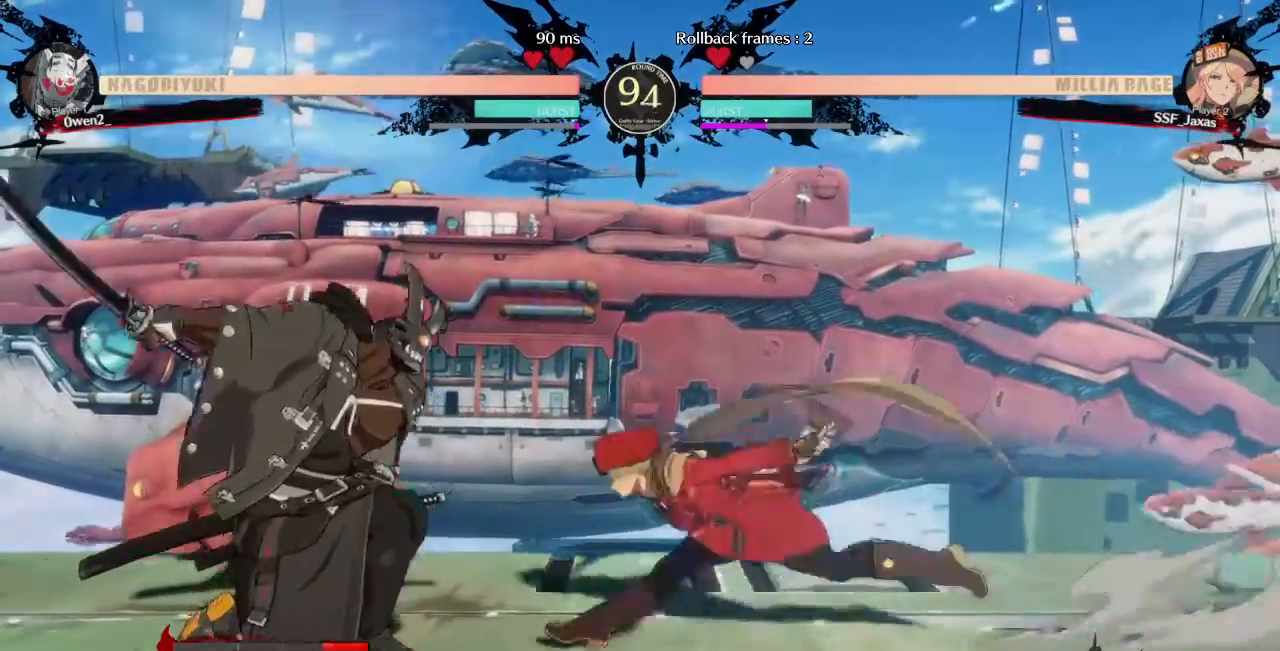
{"dt_ms": 520, "buttons": ["DPAD_DOWN"], "events": [[40, "SQUARE", "down"], [160, "DPAD_LEFT", "up"], [160, "SQUARE", "up"], [240, "R2", "down"], [360, "DPAD_DOWN", "up"], [360, "R2", "up"], [480, "DPAD_DOWN", "down"]]}
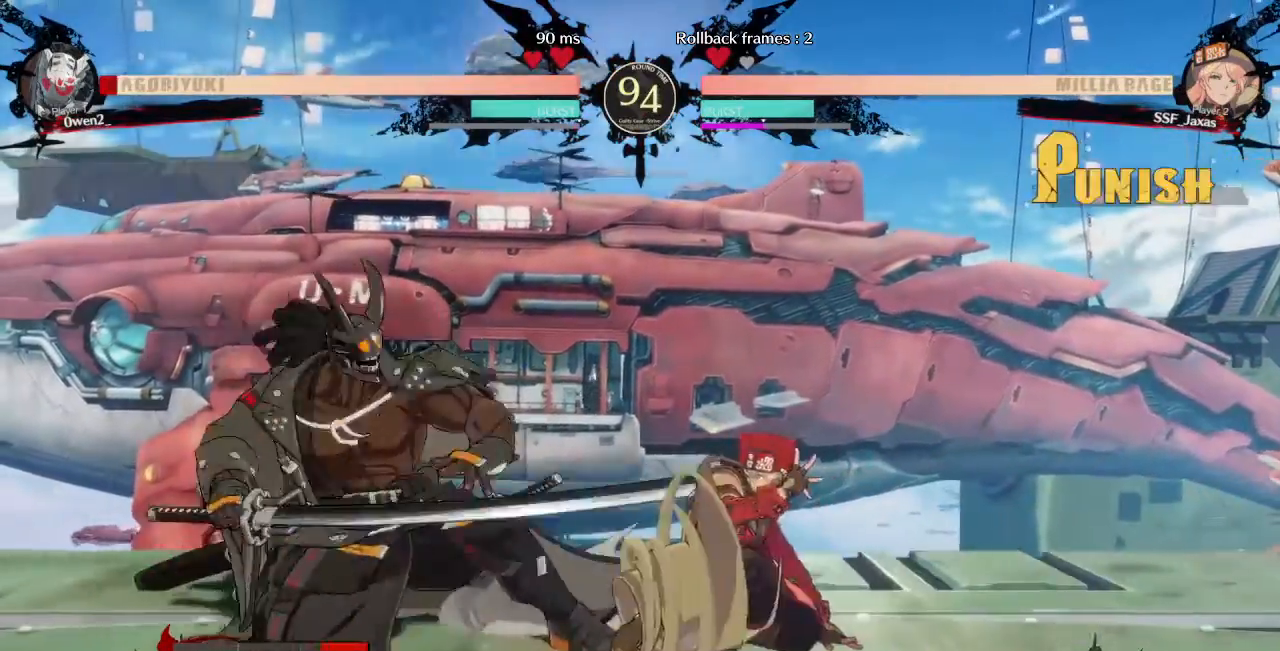
{"dt_ms": 480, "buttons": [], "events": [[40, "DPAD_LEFT", "down"], [80, "DPAD_DOWN", "up"], [80, "R1", "down"], [200, "DPAD_LEFT", "up"], [240, "R1", "up"]]}
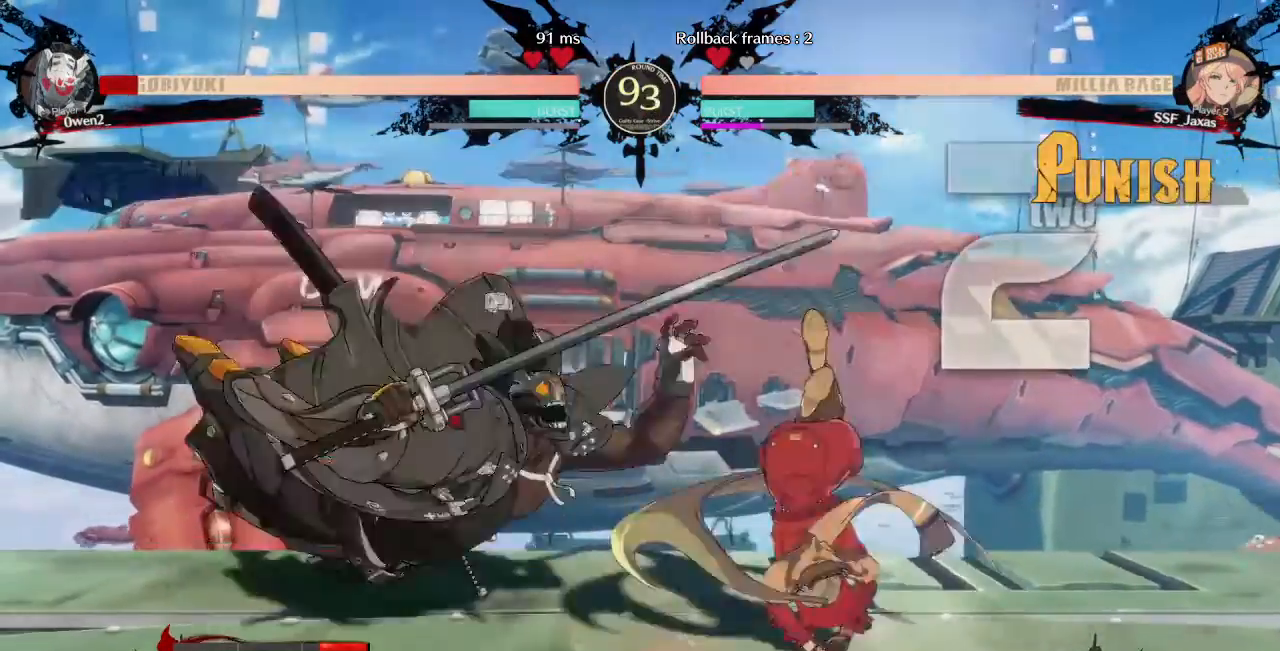
{"dt_ms": 520, "buttons": ["DPAD_RIGHT"]}
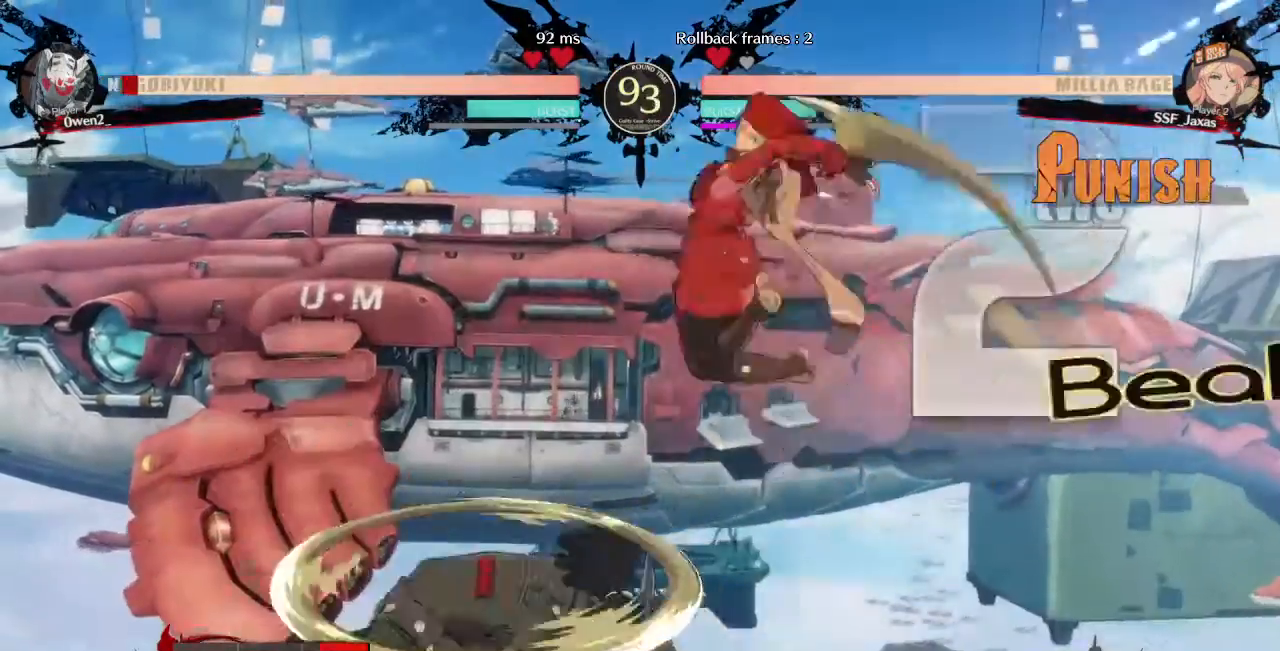
{"dt_ms": 480, "buttons": ["SQUARE", "DPAD_DOWN", "DPAD_RIGHT"], "events": [[240, "DPAD_DOWN", "down"], [320, "SQUARE", "down"]]}
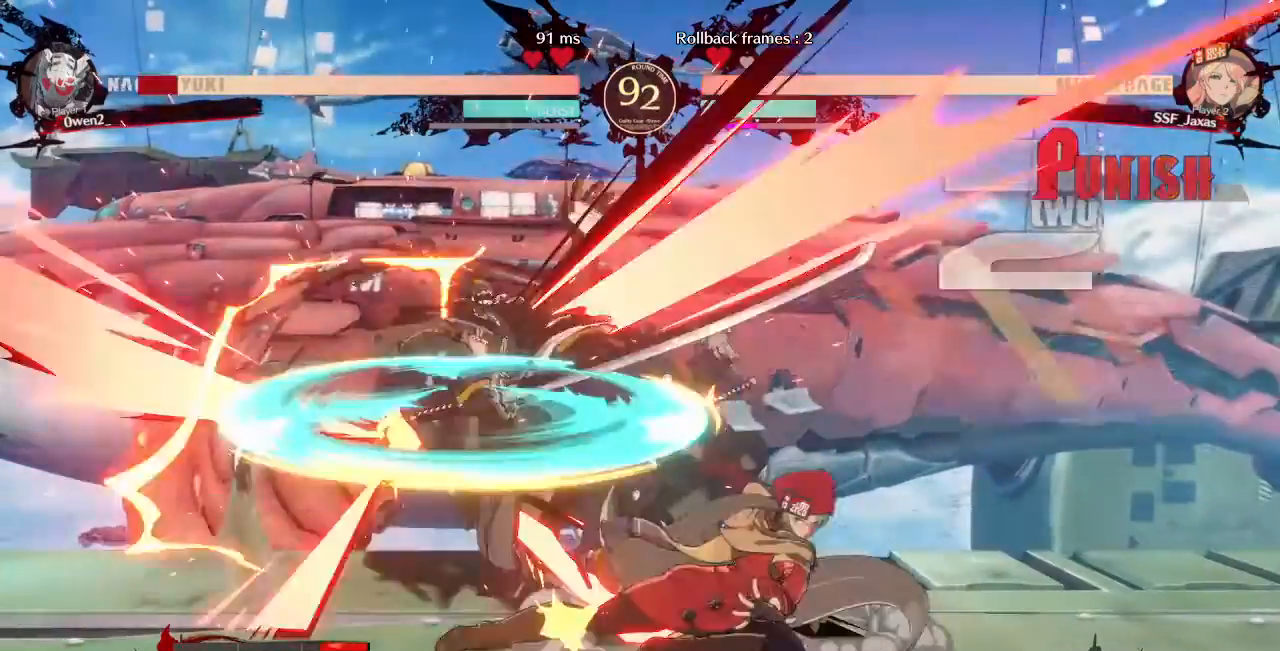
{"dt_ms": 520, "buttons": ["TRIANGLE"]}